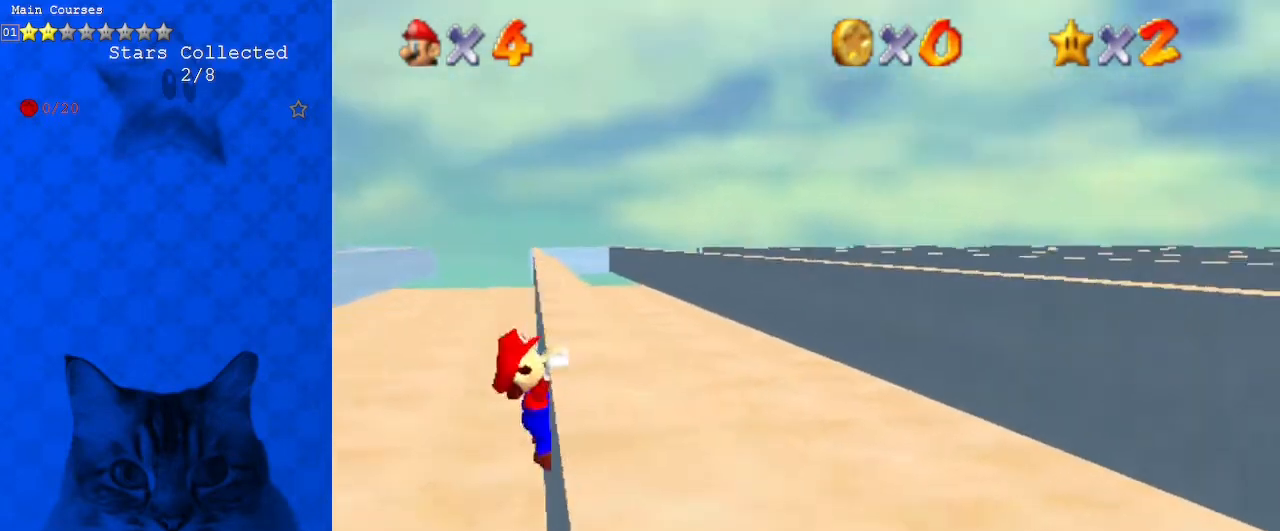
Gameplay with keyboard; each line is a JSON object with the keys held at the frame after it. "events" lists presses ("down") and releases ("up") of "a", "c", "ctrl", "d", "down", "left", "return", "right", "s", "shift", "up", "w", "x" and "y" between this image and that frame as [ms after this image, input, new state], when the widget could be followed in between. No other keys are recorded. Mouse input is not recorded.
{"keys": ["right"], "events": [[233, "up", "up"]]}
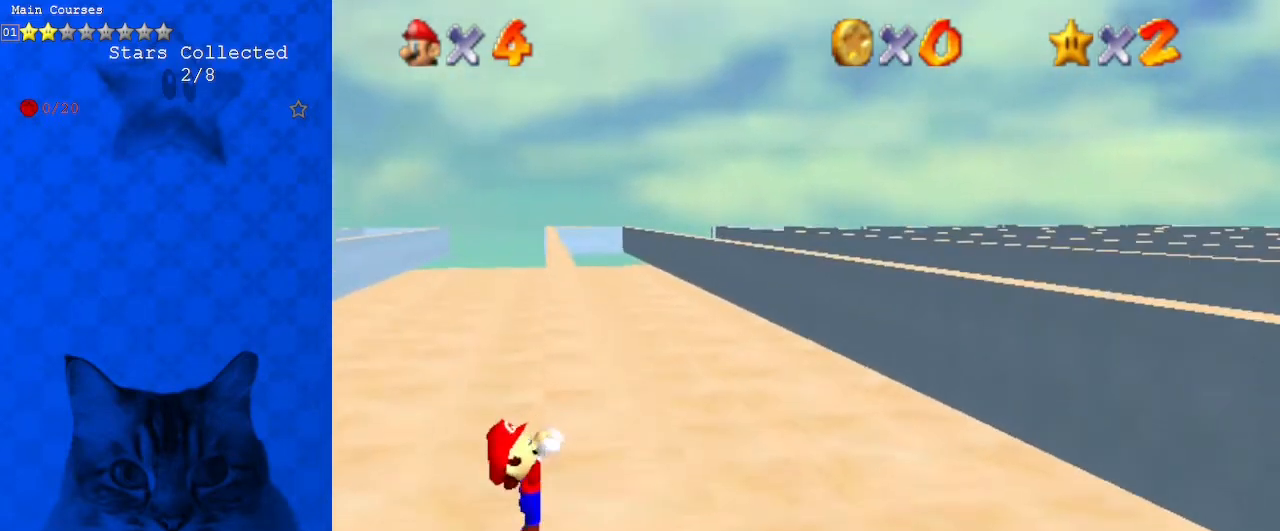
{"keys": [], "events": [[67, "right", "up"]]}
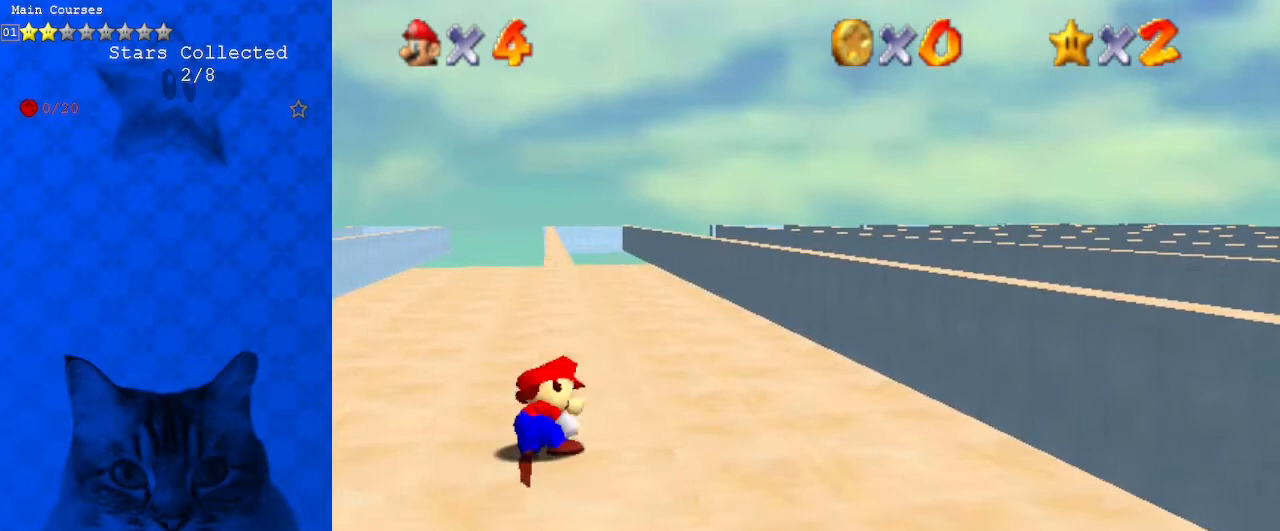
{"keys": ["left", "shift", "up"], "events": [[333, "shift", "down"], [367, "left", "down"], [367, "up", "down"]]}
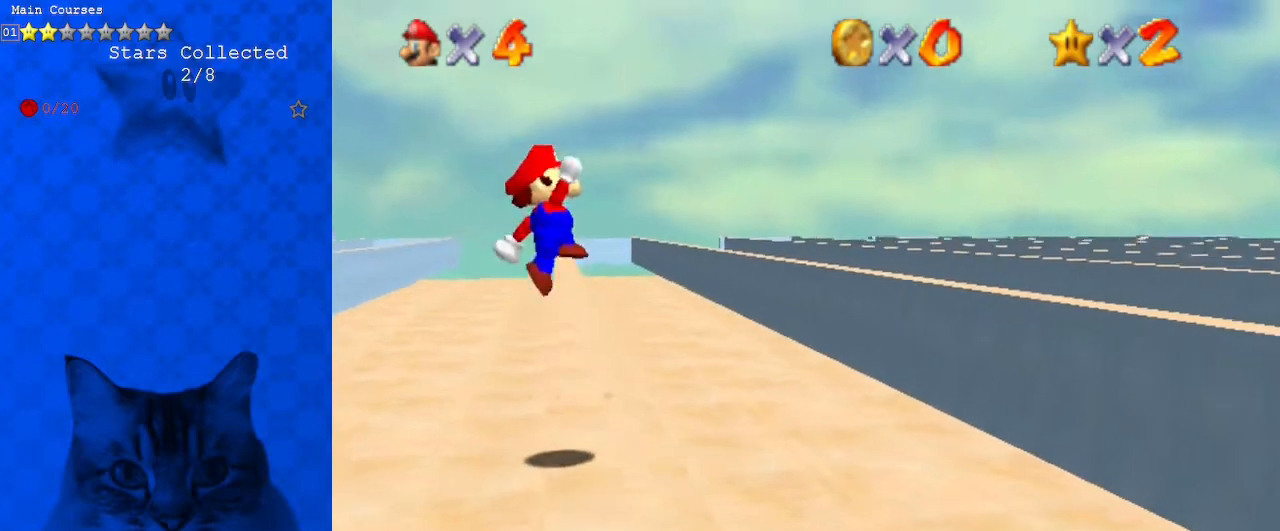
{"keys": ["right", "shift", "up"], "events": [[100, "left", "up"], [467, "right", "down"]]}
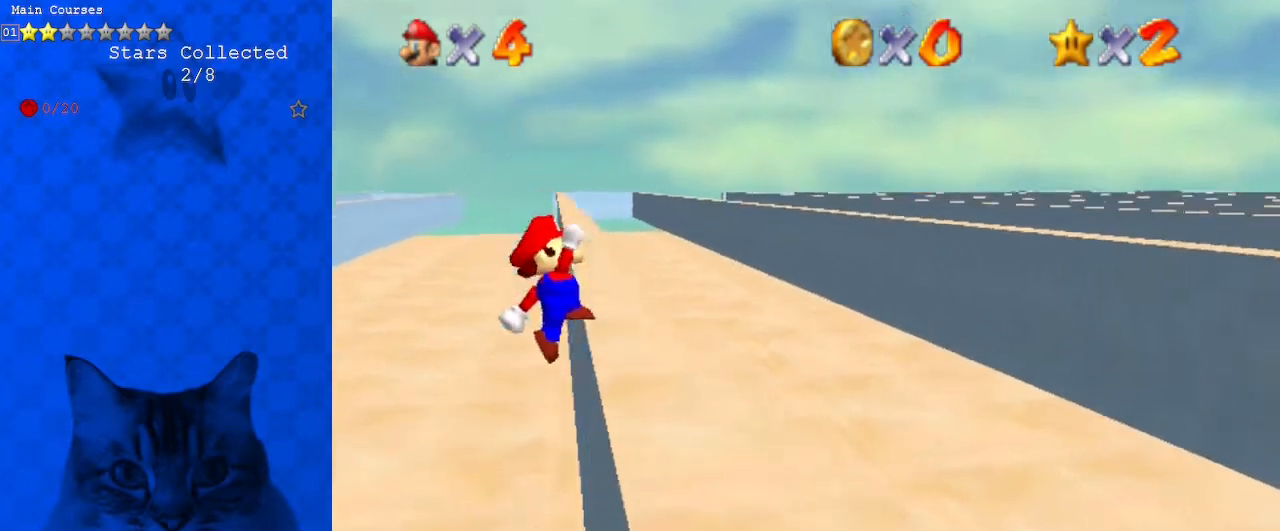
{"keys": ["right"], "events": [[33, "shift", "up"], [367, "up", "up"]]}
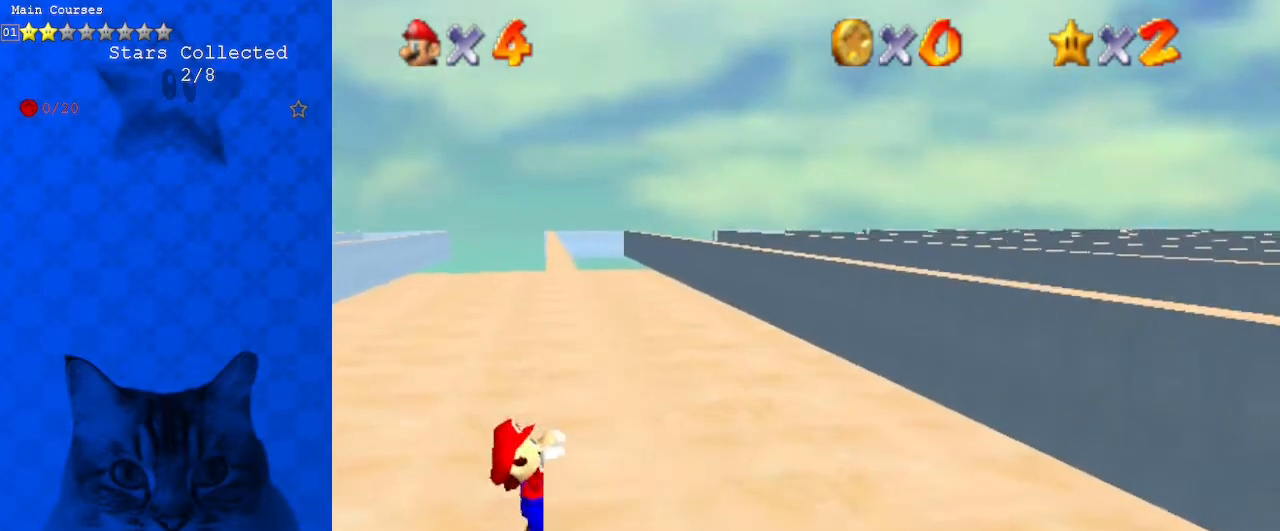
{"keys": [], "events": [[167, "right", "up"]]}
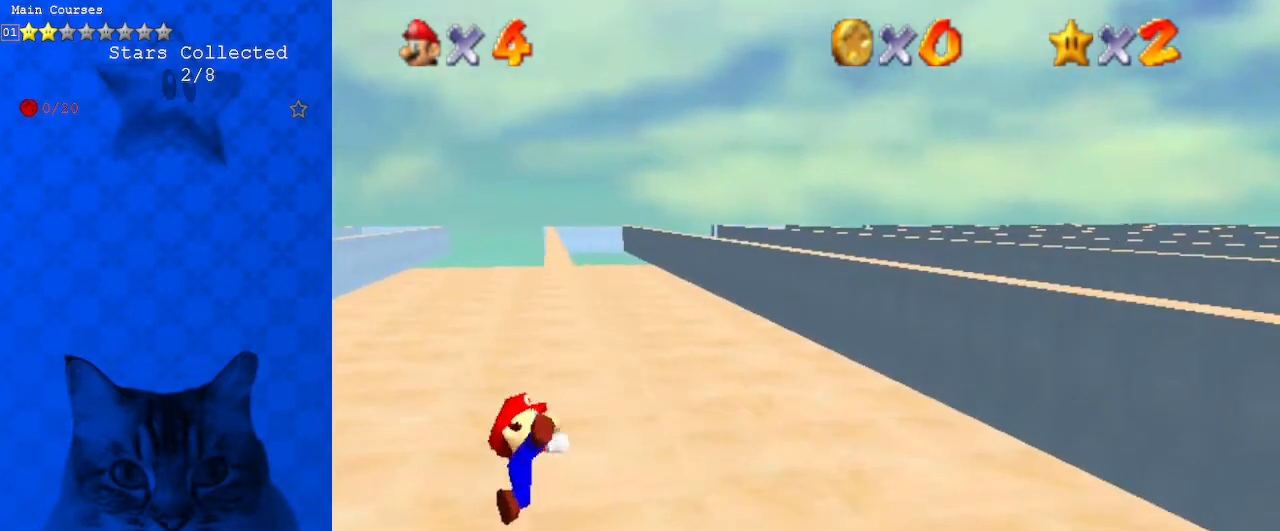
{"keys": ["left", "shift", "up"], "events": [[433, "shift", "down"], [467, "left", "down"], [467, "up", "down"]]}
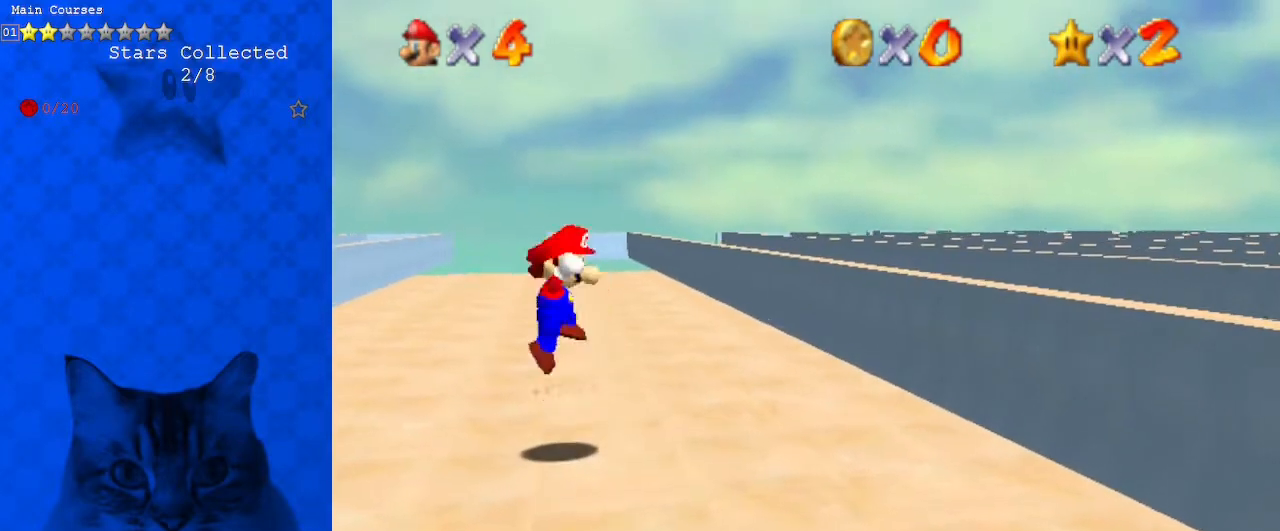
{"keys": ["shift", "up"], "events": [[200, "left", "up"]]}
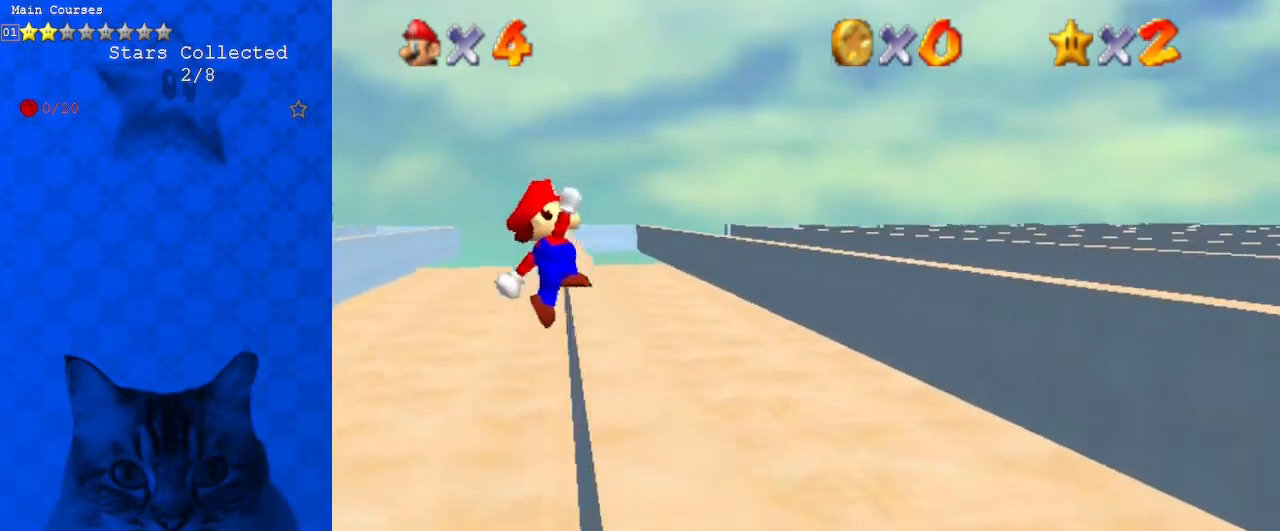
{"keys": ["right", "up"], "events": [[67, "right", "down"], [67, "shift", "up"], [200, "right", "up"], [267, "right", "down"]]}
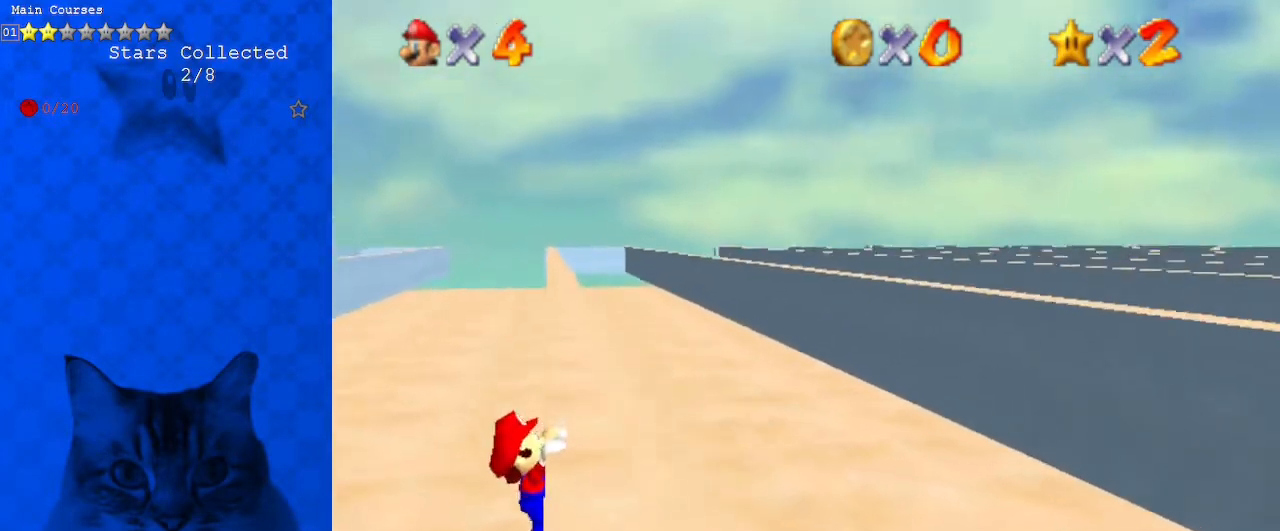
{"keys": [], "events": [[133, "up", "up"], [367, "right", "up"]]}
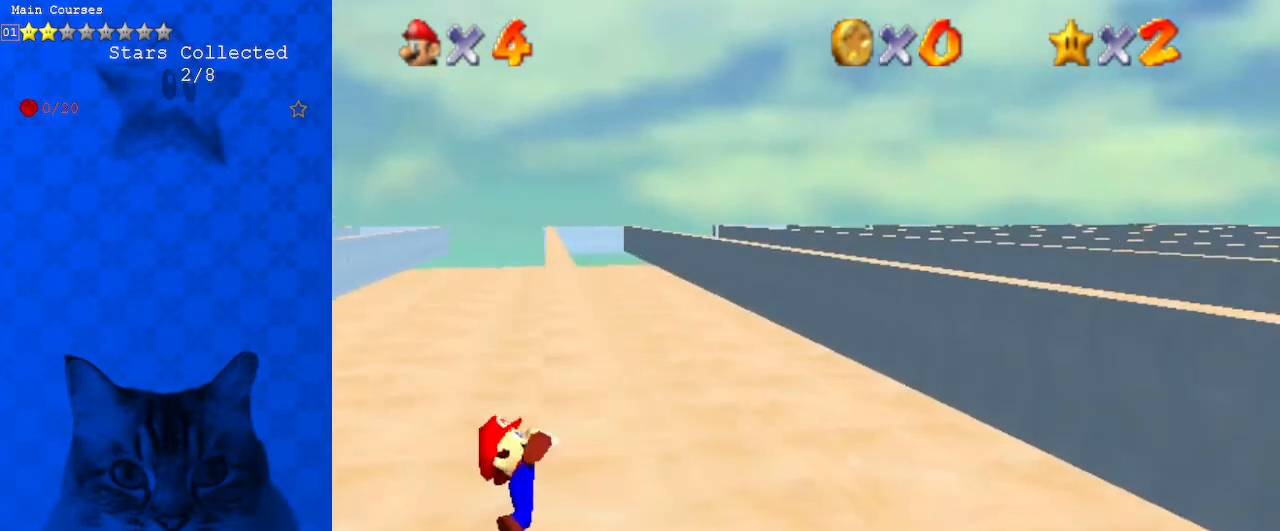
{"keys": [], "events": []}
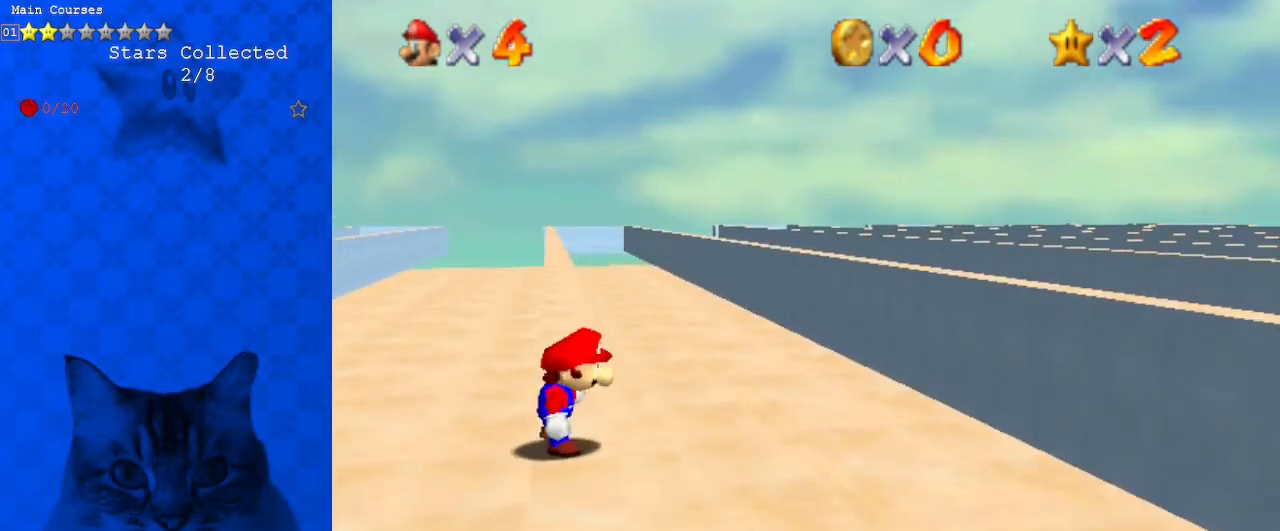
{"keys": ["shift", "up"], "events": [[67, "shift", "down"], [100, "up", "down"], [133, "left", "down"], [333, "left", "up"]]}
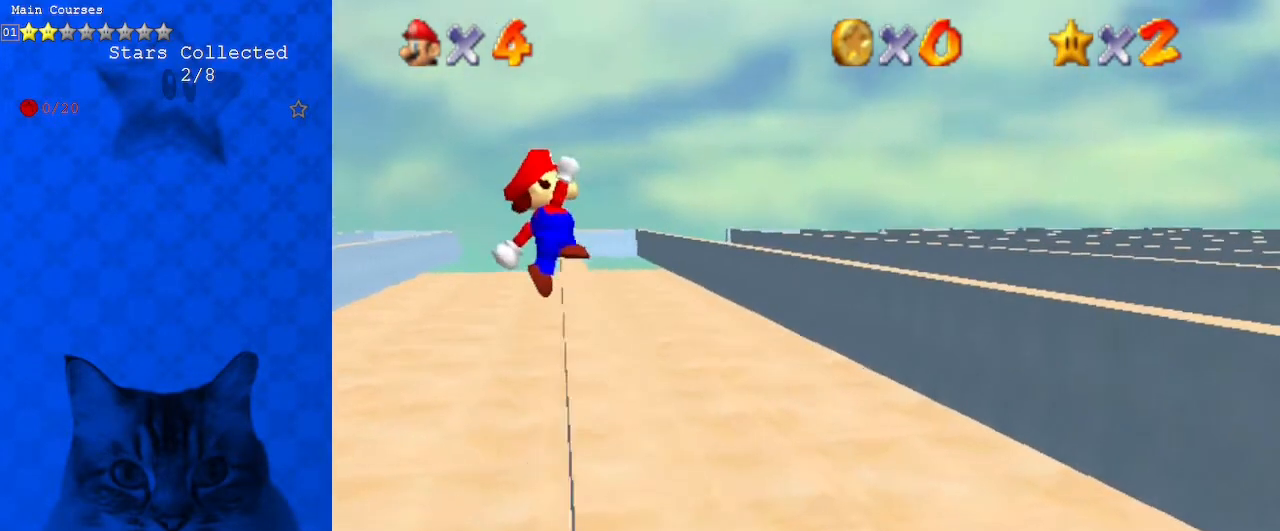
{"keys": ["right", "up"], "events": [[200, "right", "down"], [267, "shift", "up"]]}
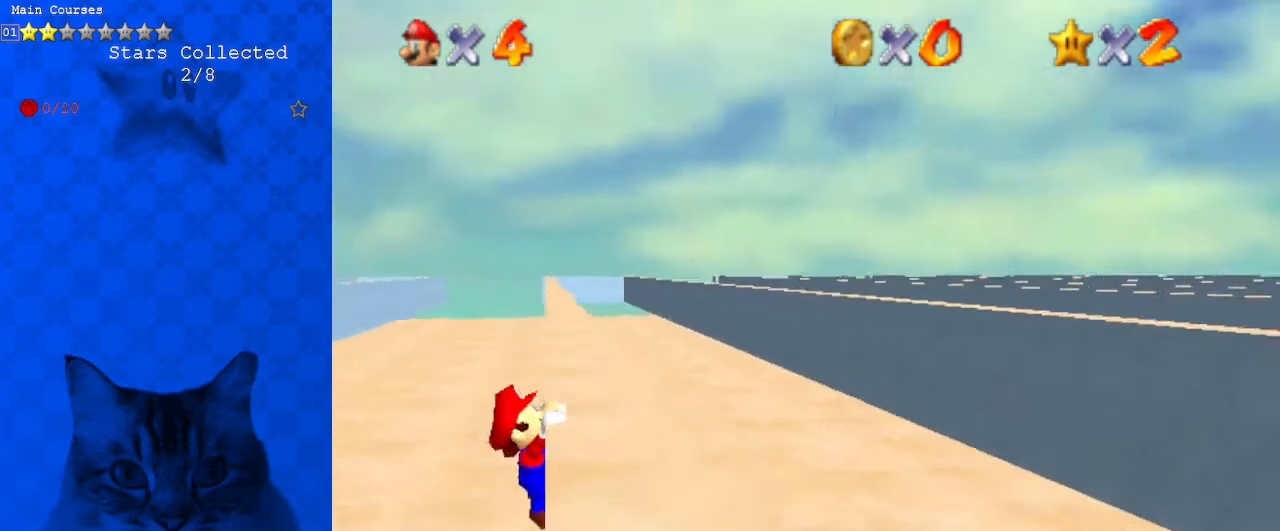
{"keys": [], "events": [[167, "up", "up"], [500, "right", "up"]]}
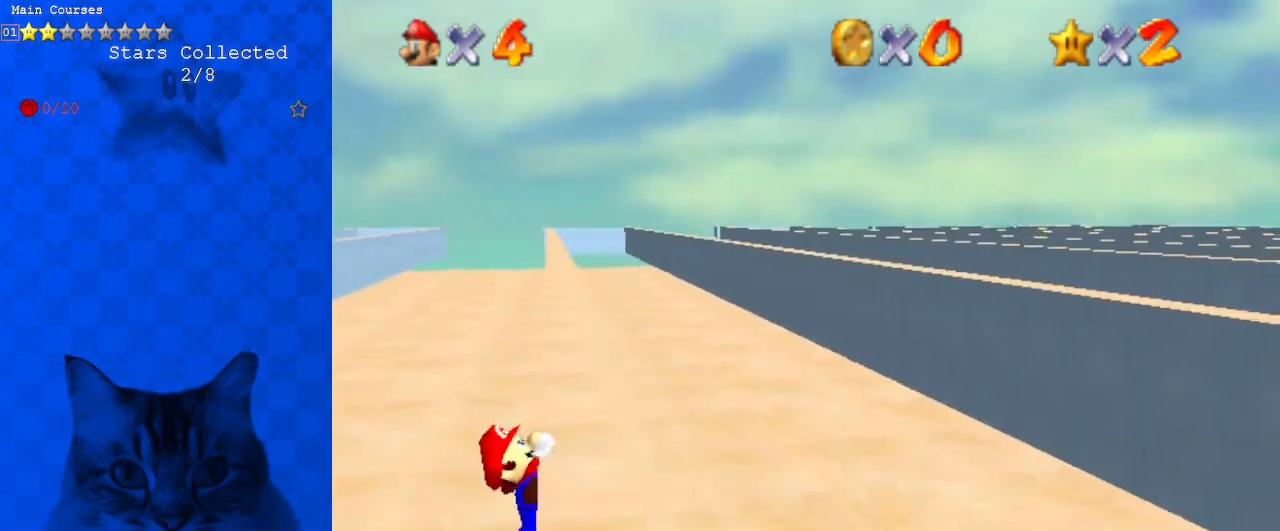
{"keys": [], "events": []}
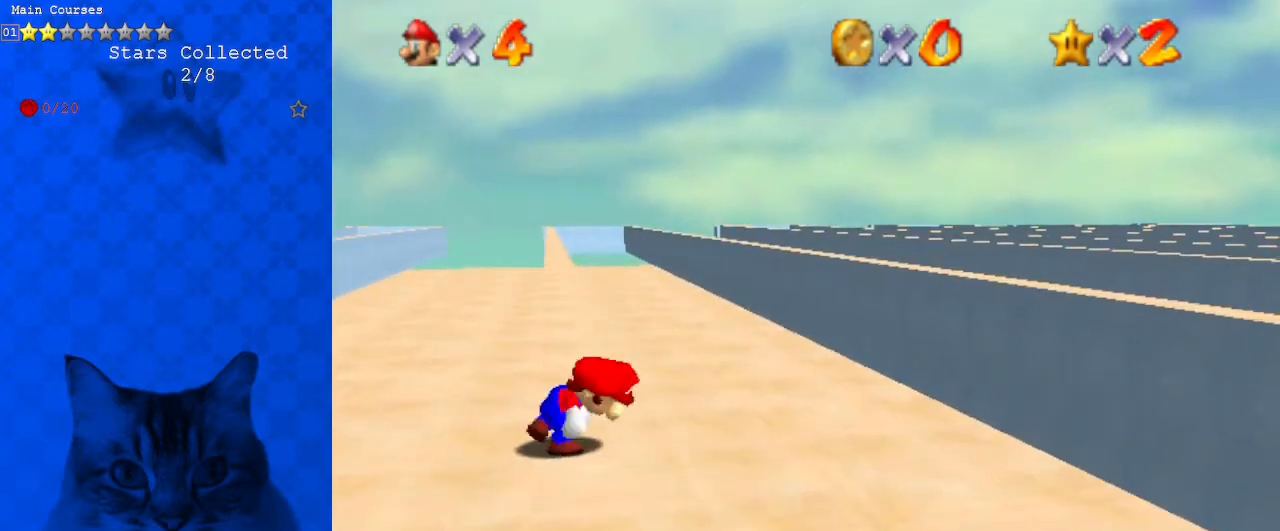
{"keys": ["left", "shift", "up"], "events": [[233, "shift", "down"], [300, "left", "down"], [300, "up", "down"]]}
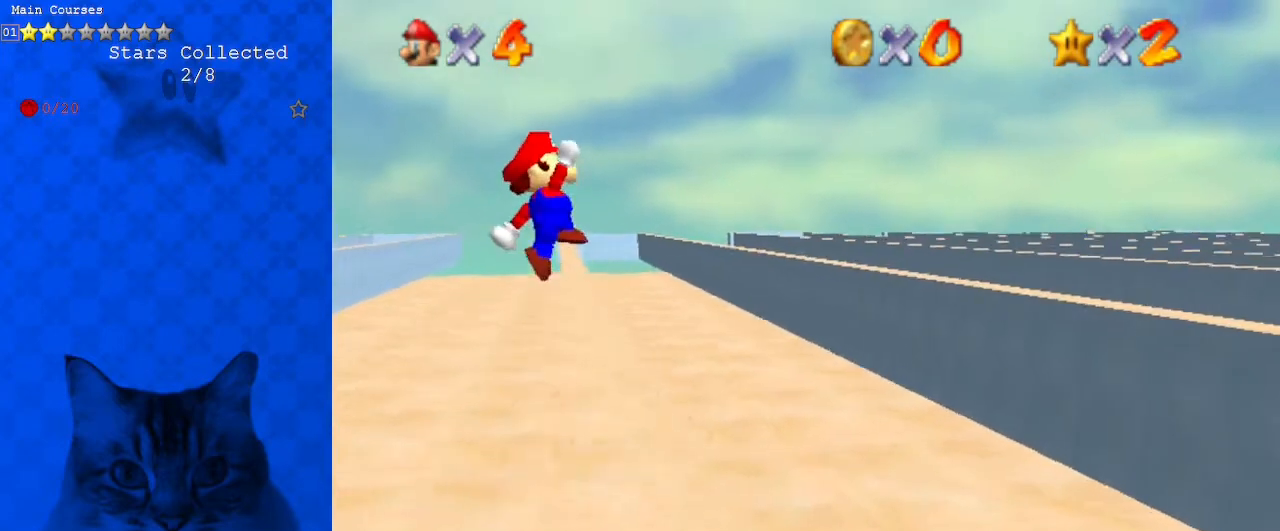
{"keys": ["right", "up"], "events": [[33, "left", "up"], [400, "right", "down"], [400, "shift", "up"]]}
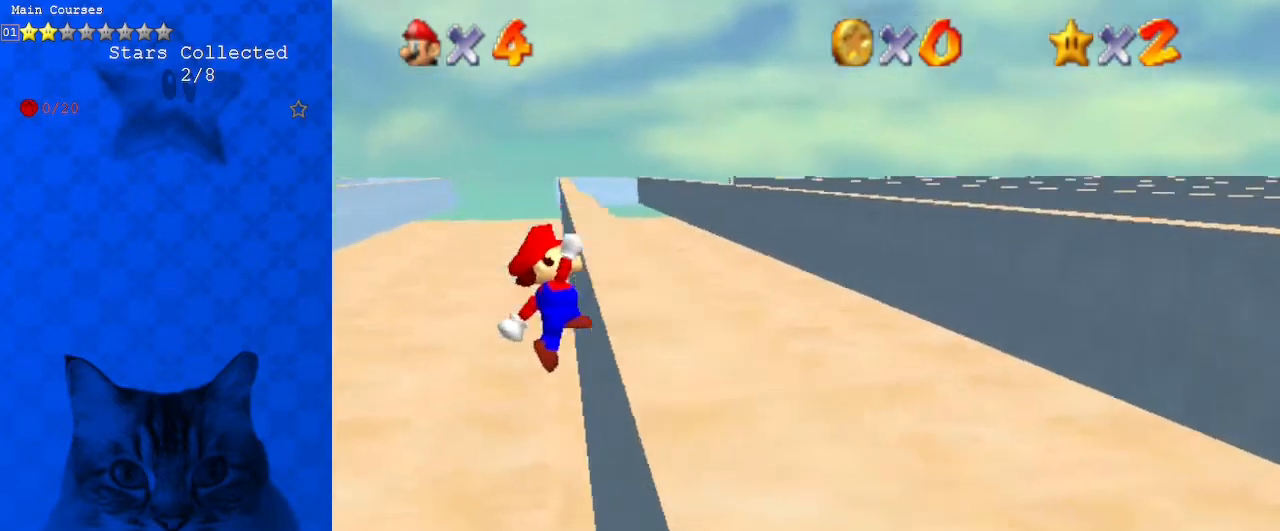
{"keys": ["right"], "events": [[300, "up", "up"]]}
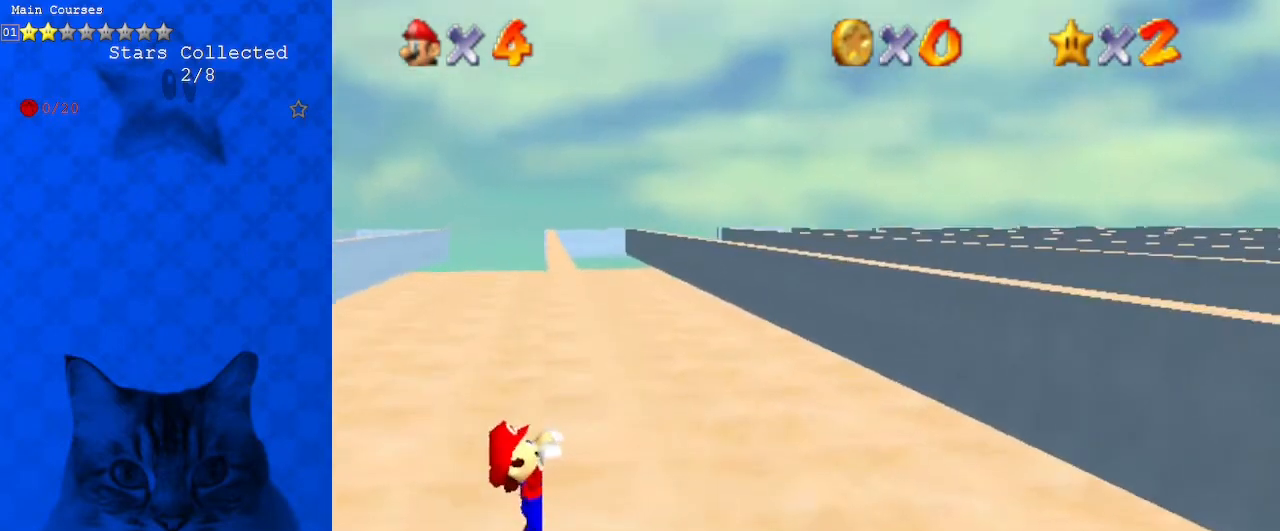
{"keys": [], "events": [[33, "right", "up"]]}
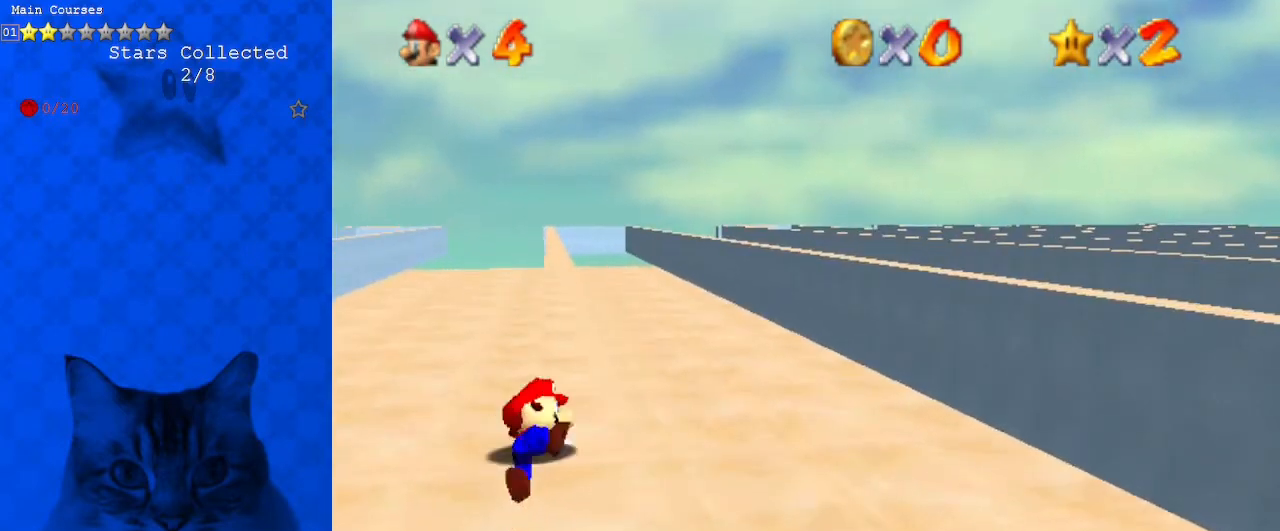
{"keys": ["left", "shift", "up"], "events": [[367, "shift", "down"], [433, "left", "down"], [433, "up", "down"]]}
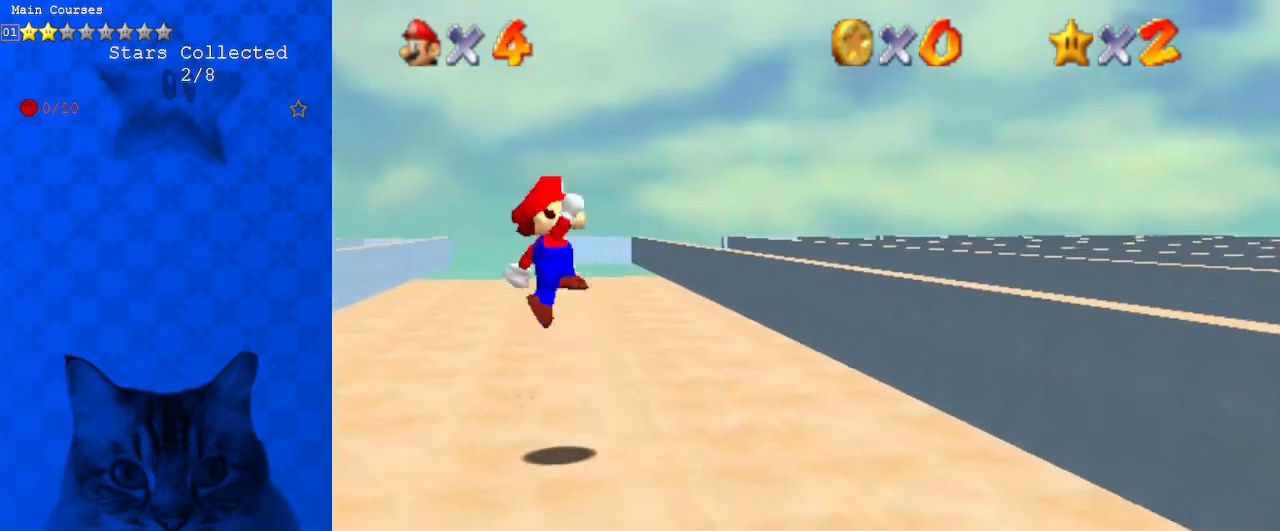
{"keys": ["up"], "events": [[100, "left", "up"], [467, "shift", "up"]]}
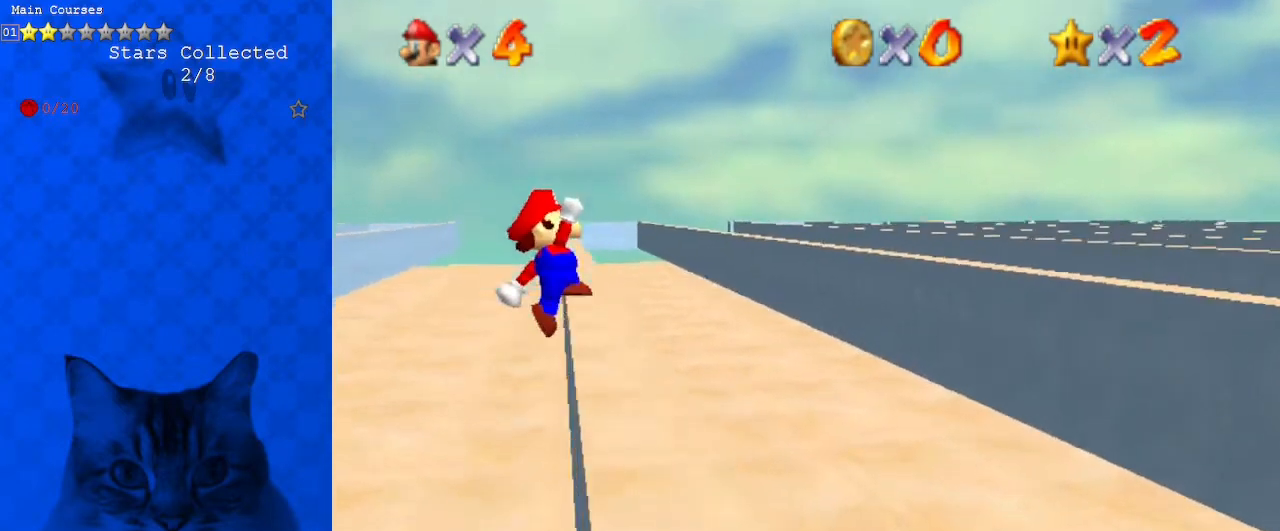
{"keys": ["right"], "events": [[33, "right", "down"], [433, "up", "up"]]}
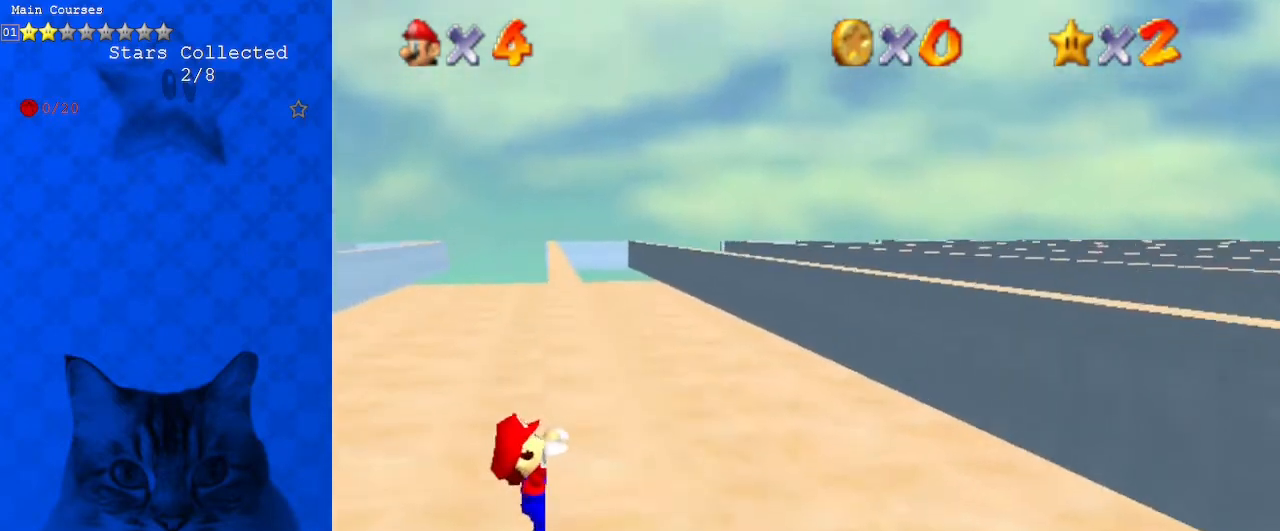
{"keys": [], "events": [[233, "right", "up"]]}
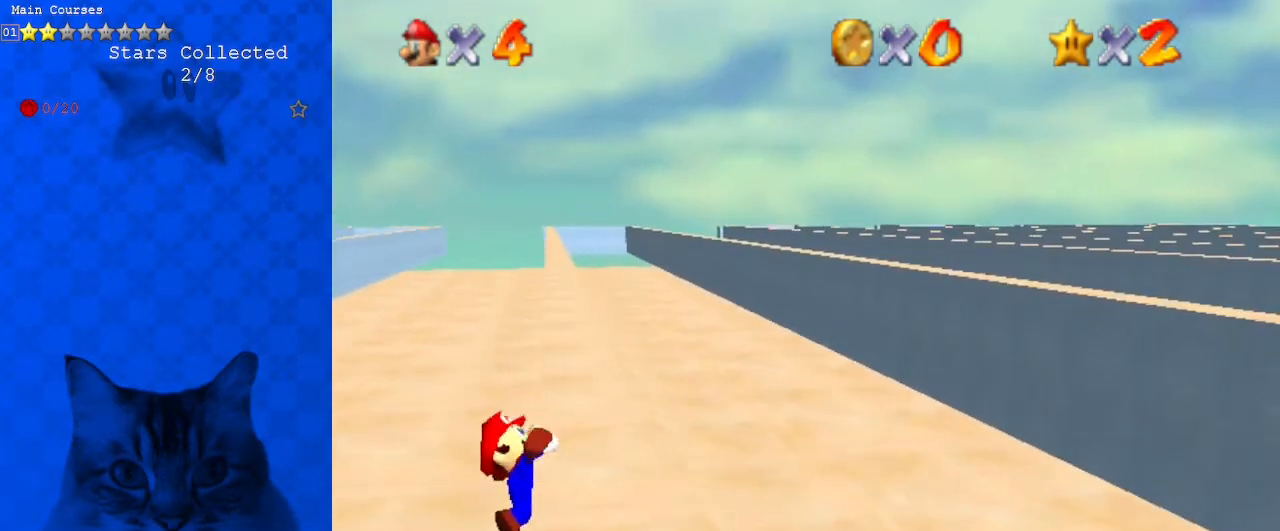
{"keys": ["shift"], "events": [[500, "shift", "down"]]}
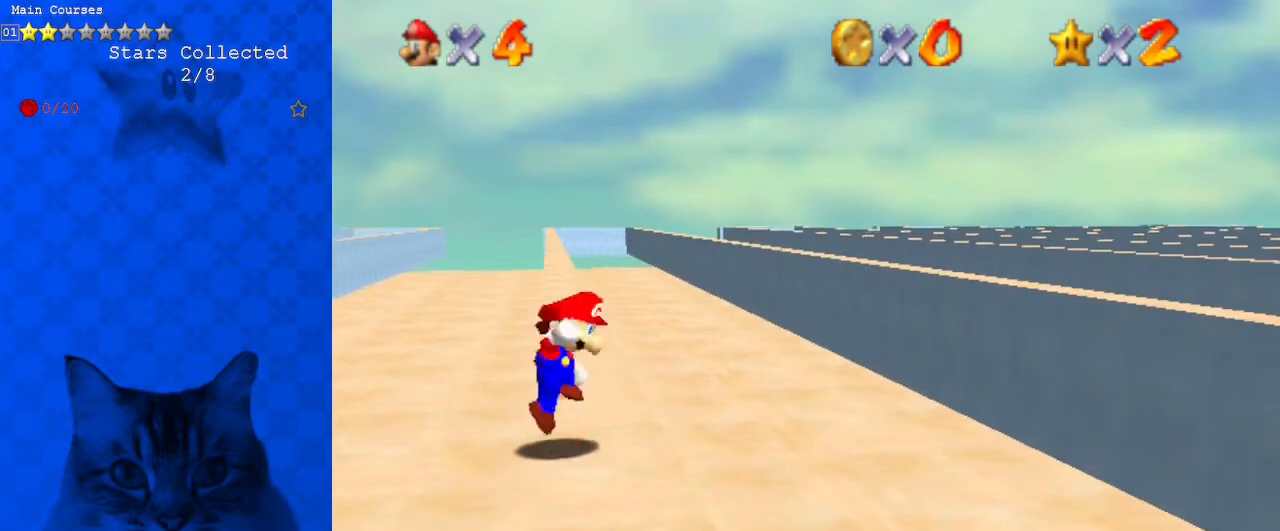
{"keys": ["shift", "up"], "events": [[67, "left", "down"], [67, "up", "down"], [300, "left", "up"]]}
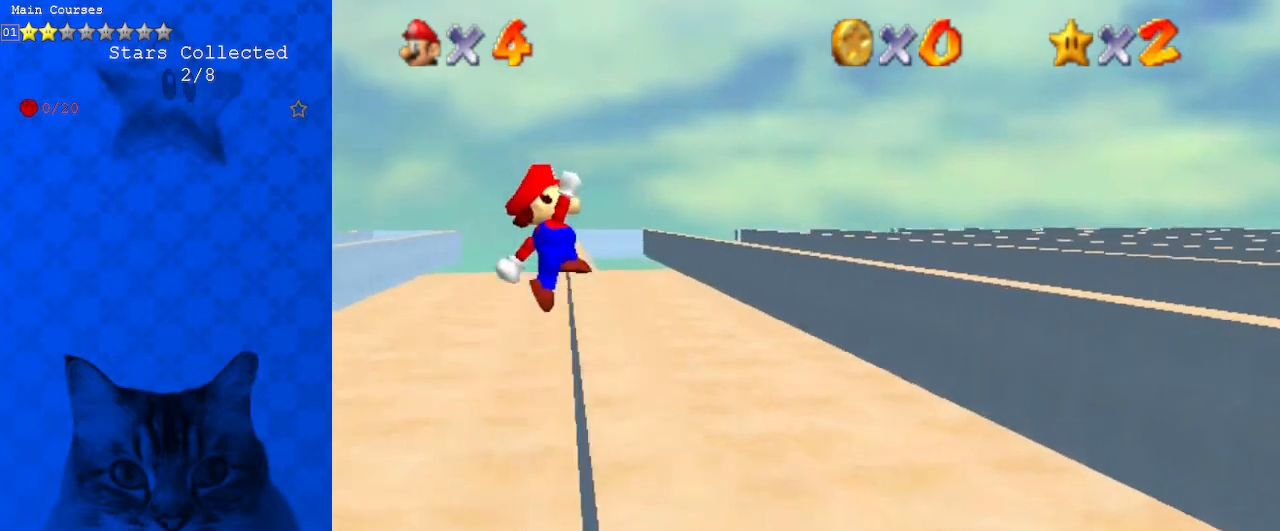
{"keys": ["right", "up"], "events": [[133, "right", "down"], [133, "shift", "up"]]}
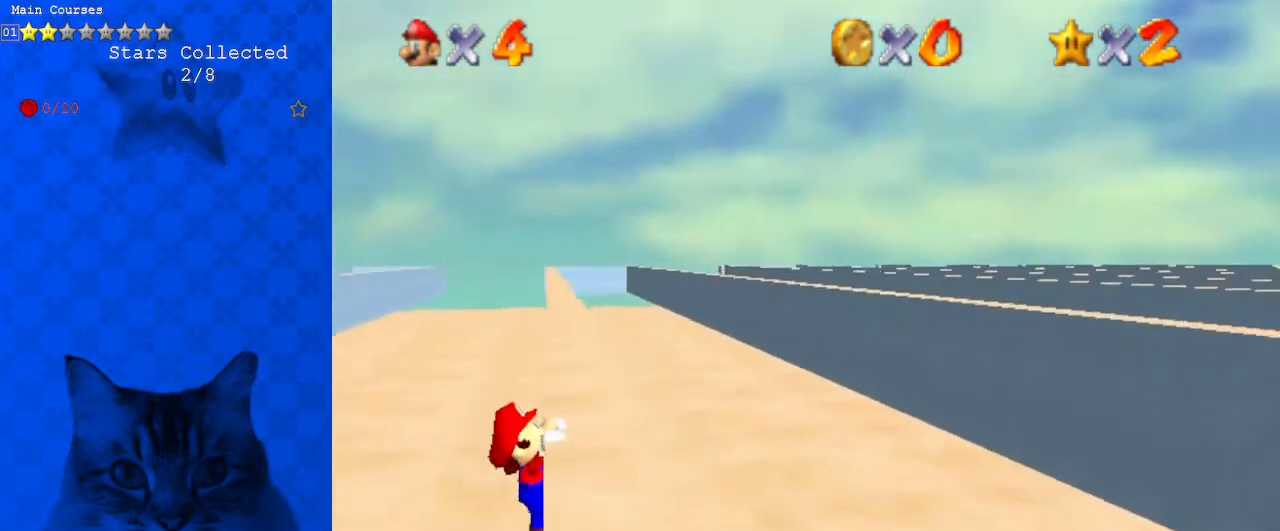
{"keys": [], "events": [[100, "up", "up"], [333, "right", "up"]]}
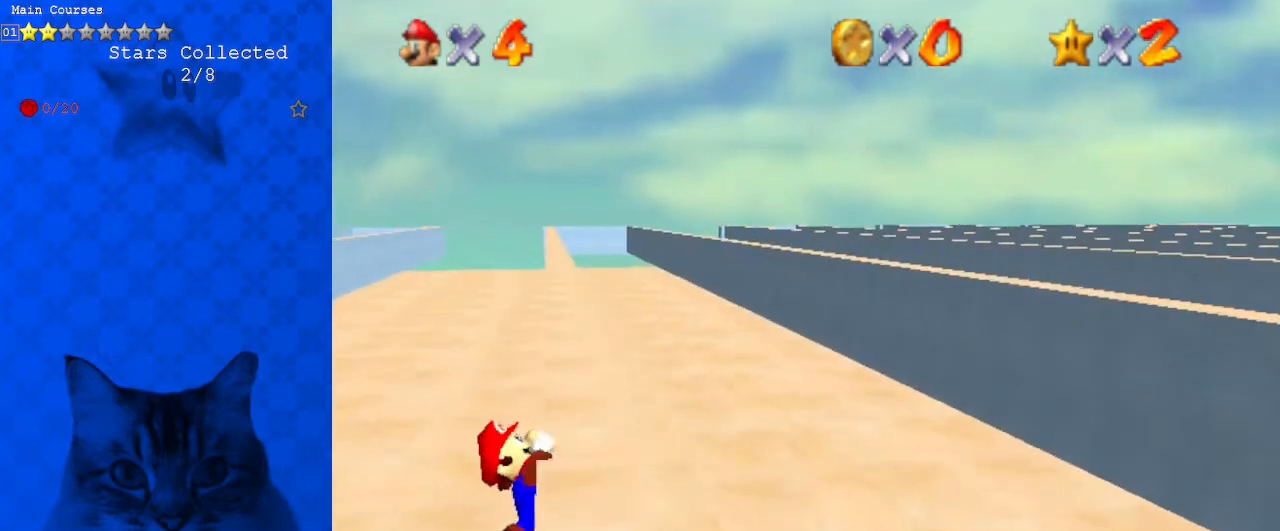
{"keys": [], "events": []}
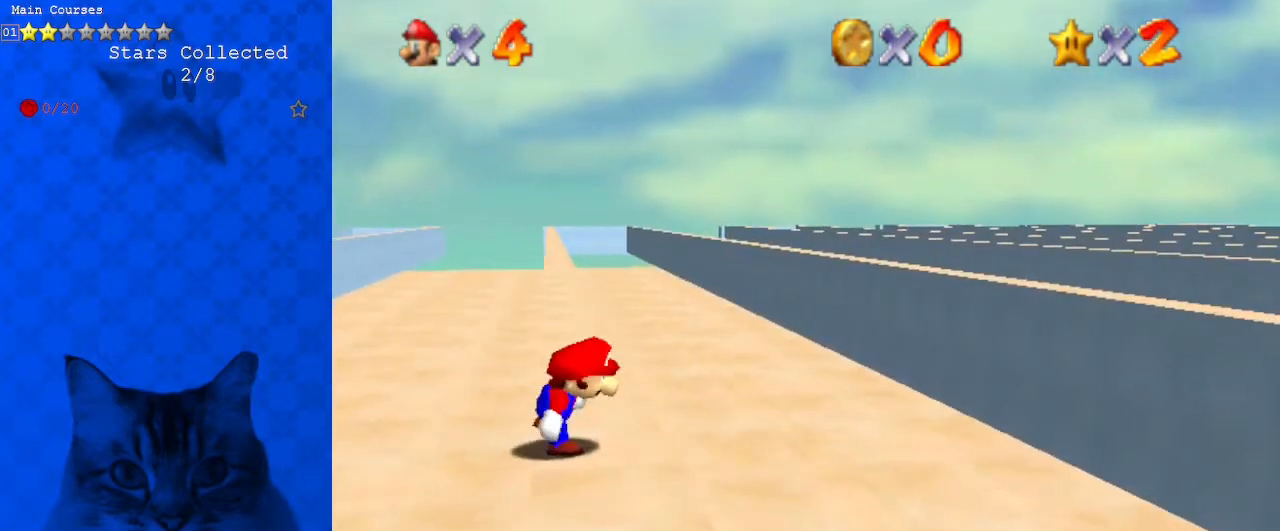
{"keys": ["shift", "up"], "events": [[100, "shift", "down"], [167, "left", "down"], [167, "up", "down"], [400, "left", "up"]]}
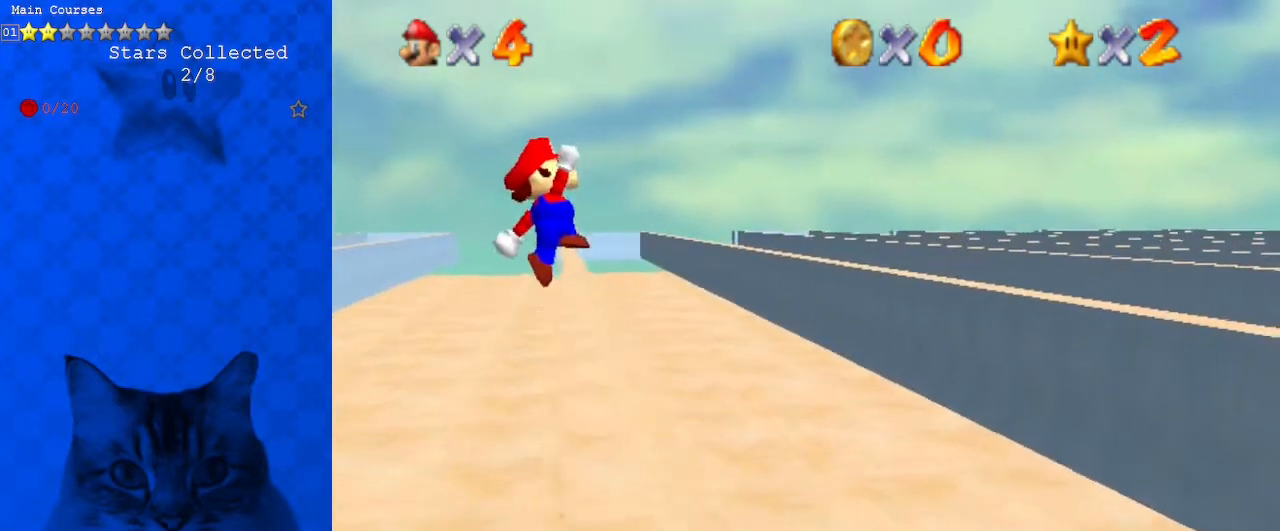
{"keys": ["right", "up"], "events": [[200, "shift", "up"], [267, "right", "down"]]}